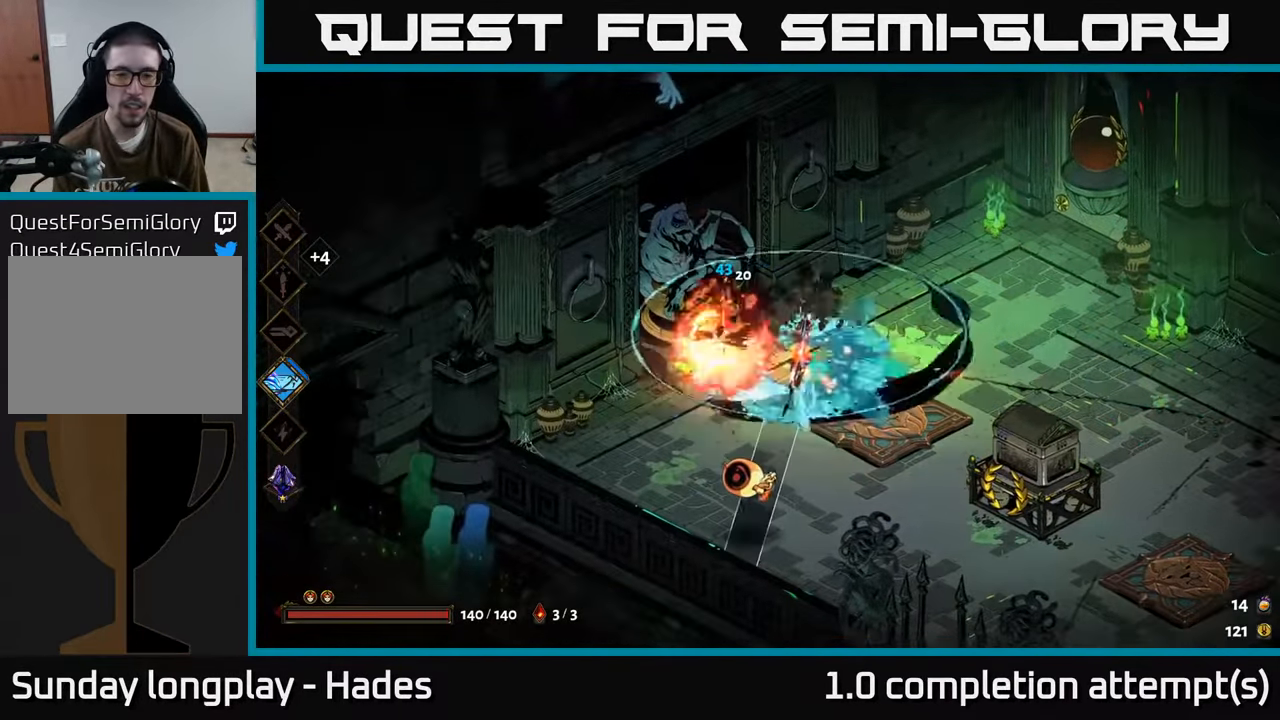
Gameplay with a controller (Xbox layout); each line is a JSON object with the inputs held at the frame after it. "events" lists button and stick changes between this image and that frame as [ms after this image, input, new state], when the widget could be followed in between. Not read: right_stick.
{"buttons": ["X"], "left_stick": "down", "events": [[217, "A", "down"], [284, "X", "down"], [334, "A", "up"], [334, "left_stick", "down"]]}
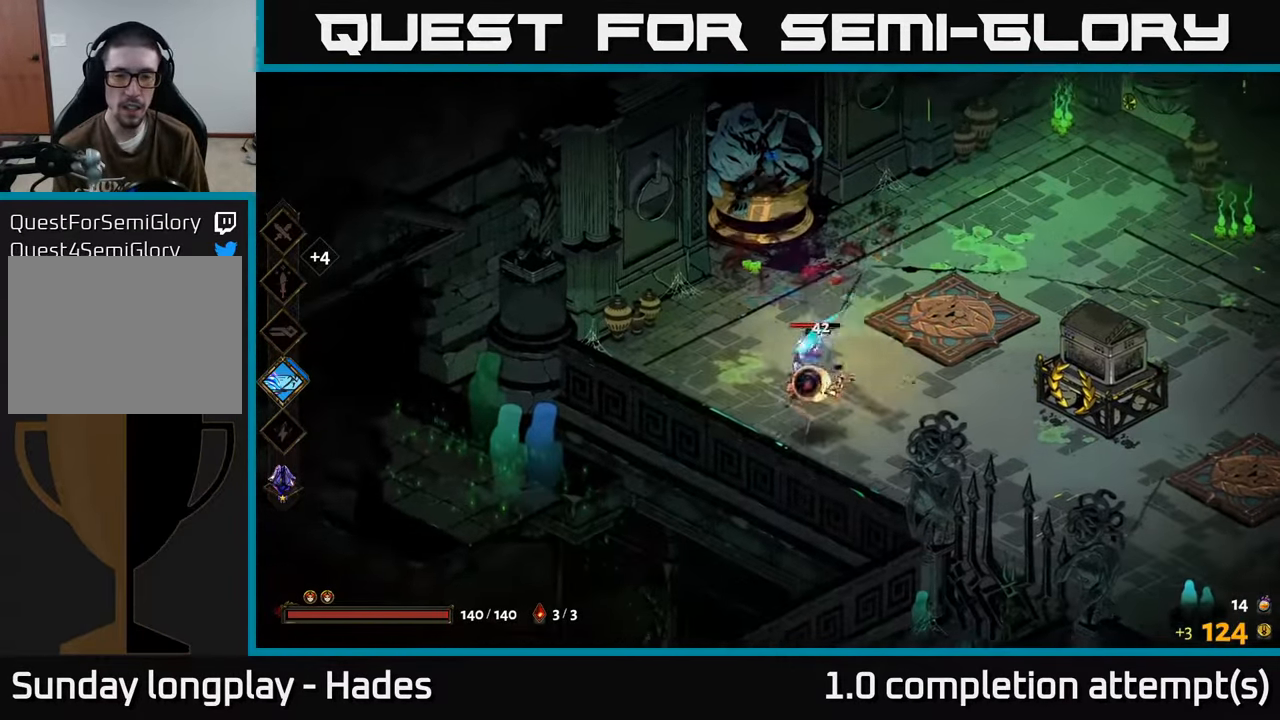
{"buttons": ["A"], "left_stick": "down-right", "events": [[100, "X", "up"], [284, "left_stick", "down-right"], [450, "A", "down"]]}
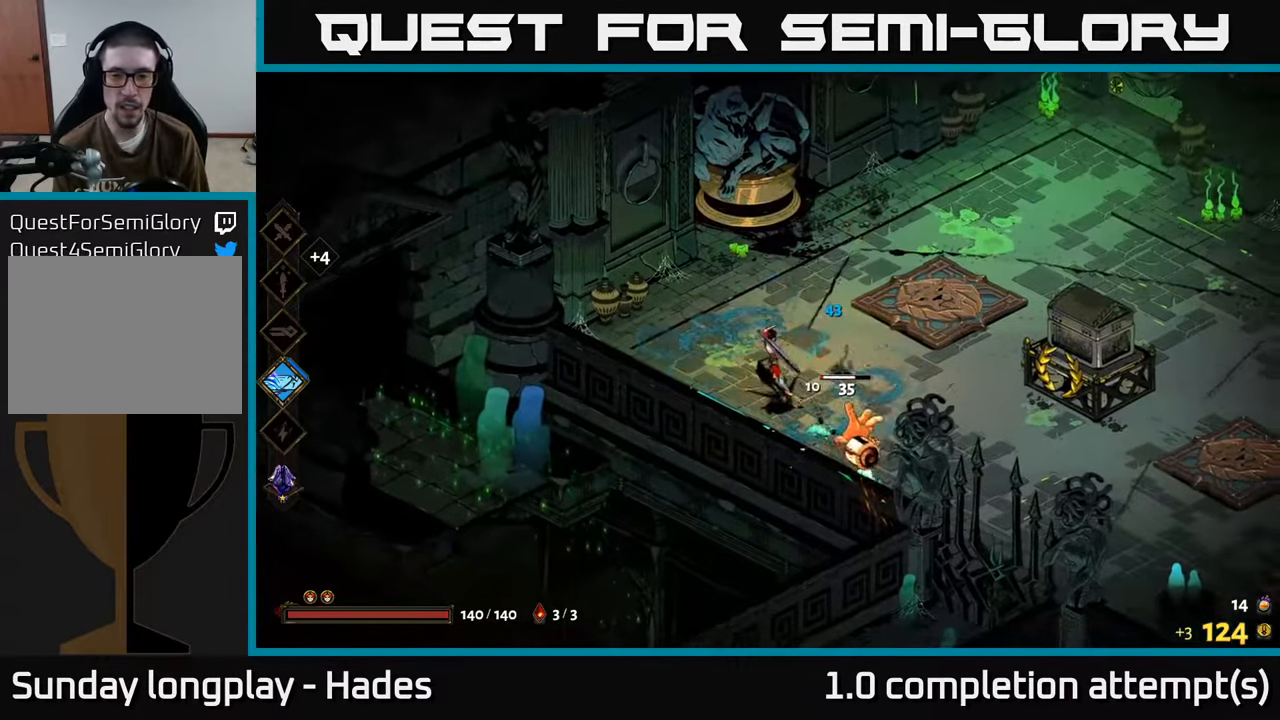
{"buttons": [], "left_stick": "center", "events": [[67, "X", "down"], [84, "A", "up"], [250, "left_stick", "down"], [350, "X", "up"], [450, "left_stick", "center"]]}
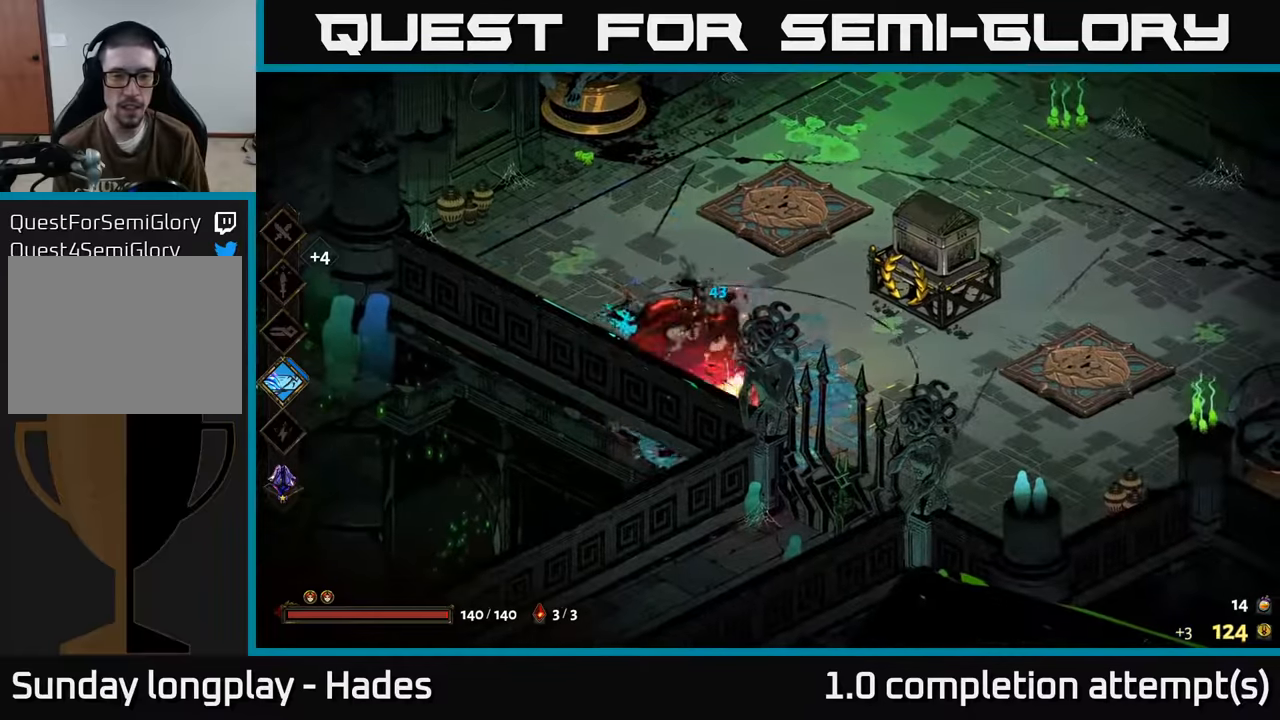
{"buttons": ["A", "X"], "left_stick": "right", "events": [[16, "left_stick", "right"], [183, "A", "down"], [300, "A", "up"], [383, "A", "down"], [483, "X", "down"]]}
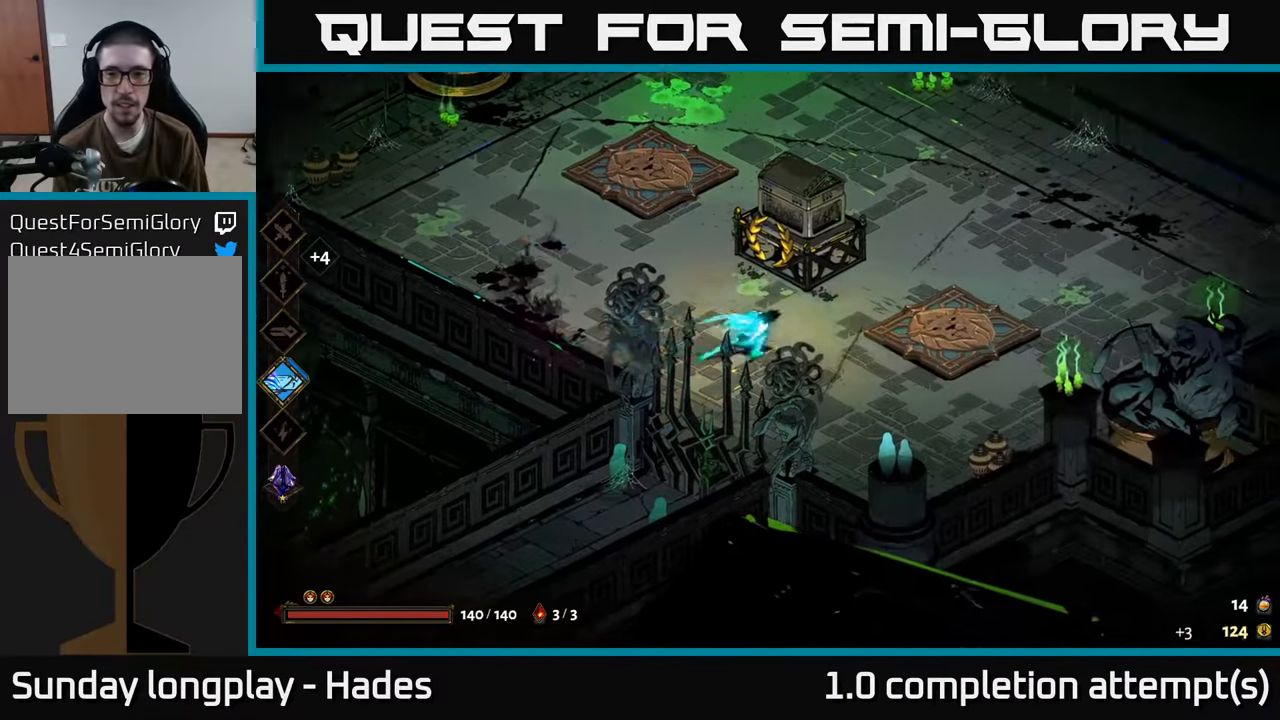
{"buttons": ["A"], "left_stick": "up-right", "events": [[16, "left_stick", "up-right"], [33, "A", "up"], [300, "X", "up"], [450, "A", "down"]]}
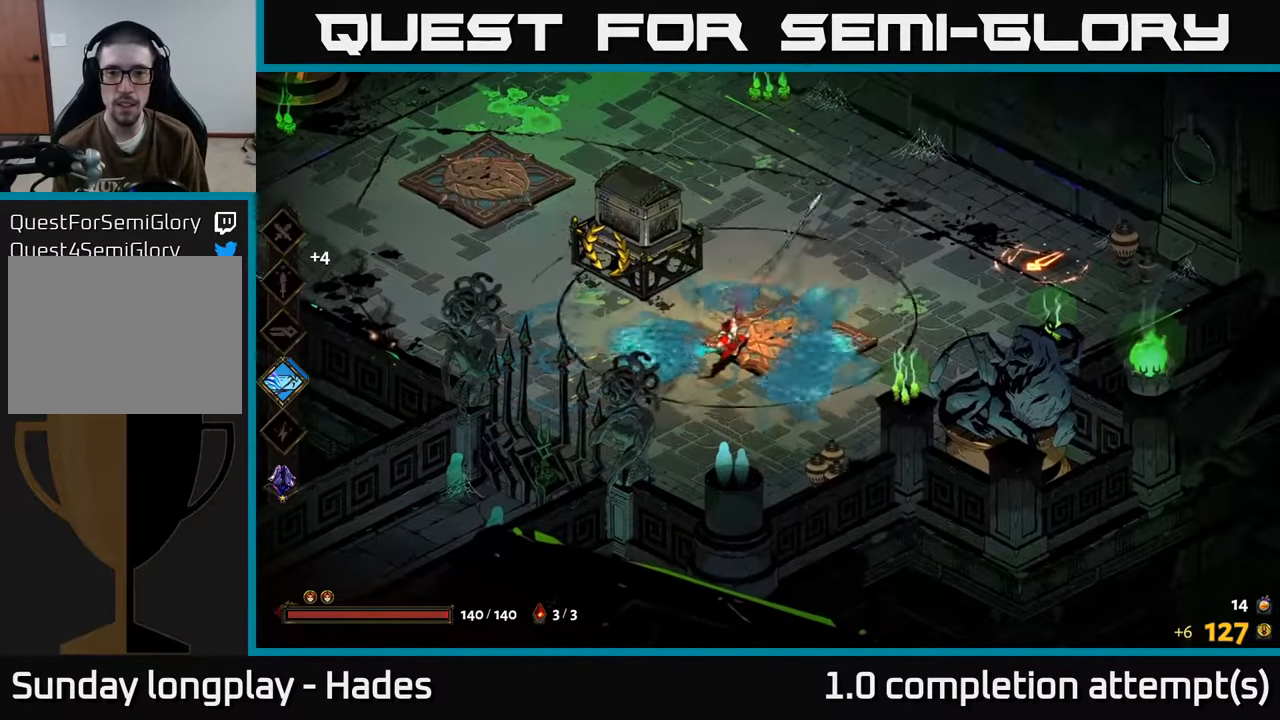
{"buttons": ["X"], "left_stick": "right", "events": [[100, "A", "up"], [233, "left_stick", "right"], [283, "X", "down"]]}
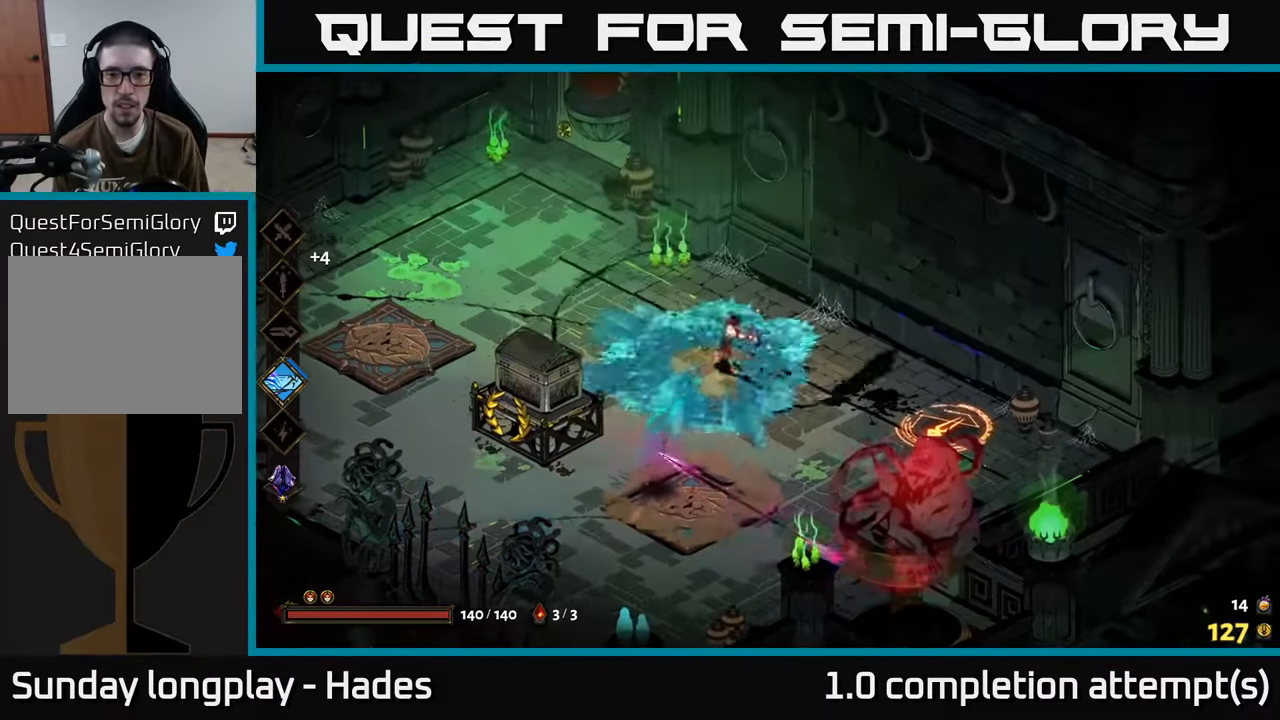
{"buttons": [], "left_stick": "right", "events": [[400, "X", "up"]]}
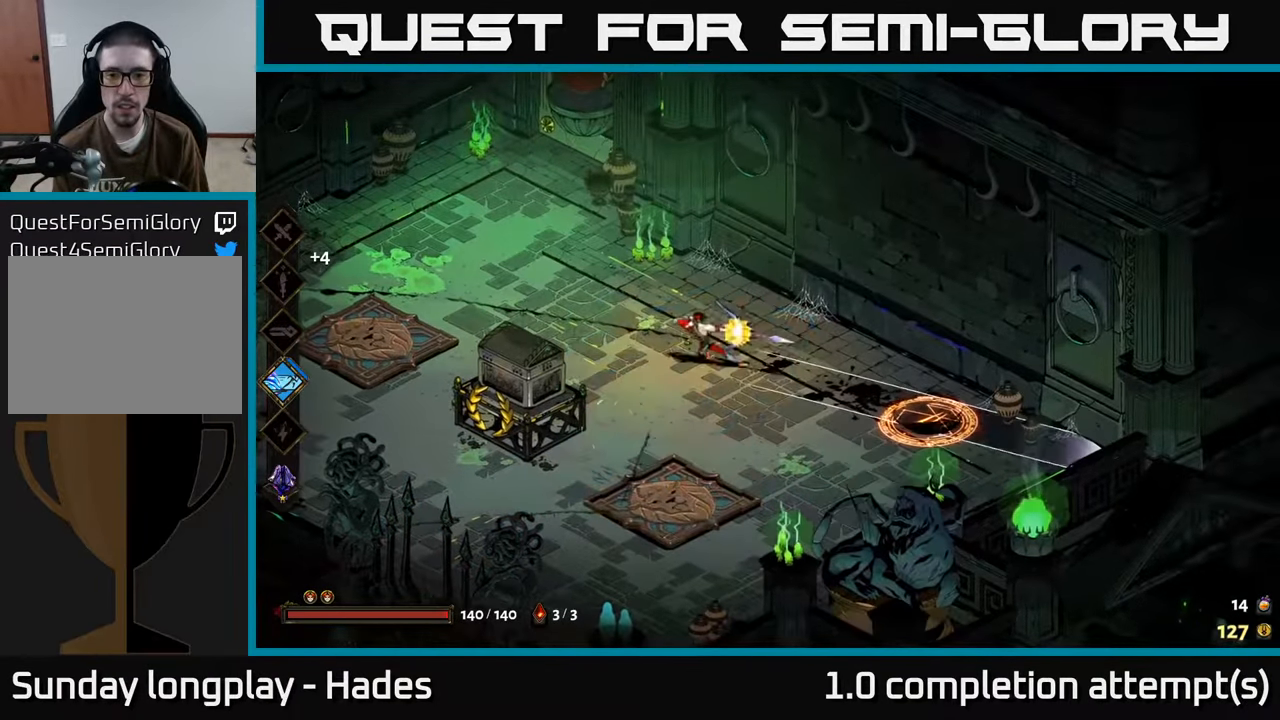
{"buttons": ["X"], "left_stick": "down-right", "events": [[33, "A", "down"], [183, "A", "up"], [266, "A", "down"], [300, "X", "down"], [350, "A", "up"], [400, "left_stick", "down-right"]]}
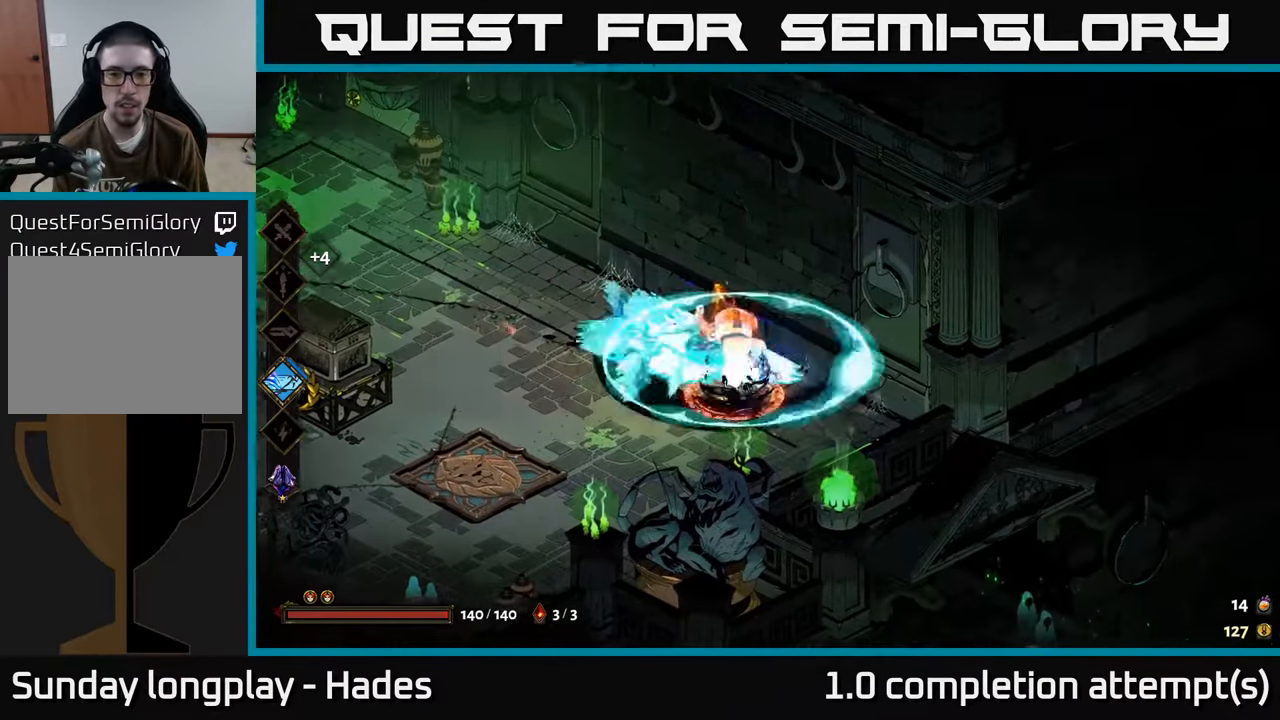
{"buttons": ["A"], "left_stick": "left", "events": [[16, "left_stick", "left"], [233, "X", "up"], [500, "A", "down"]]}
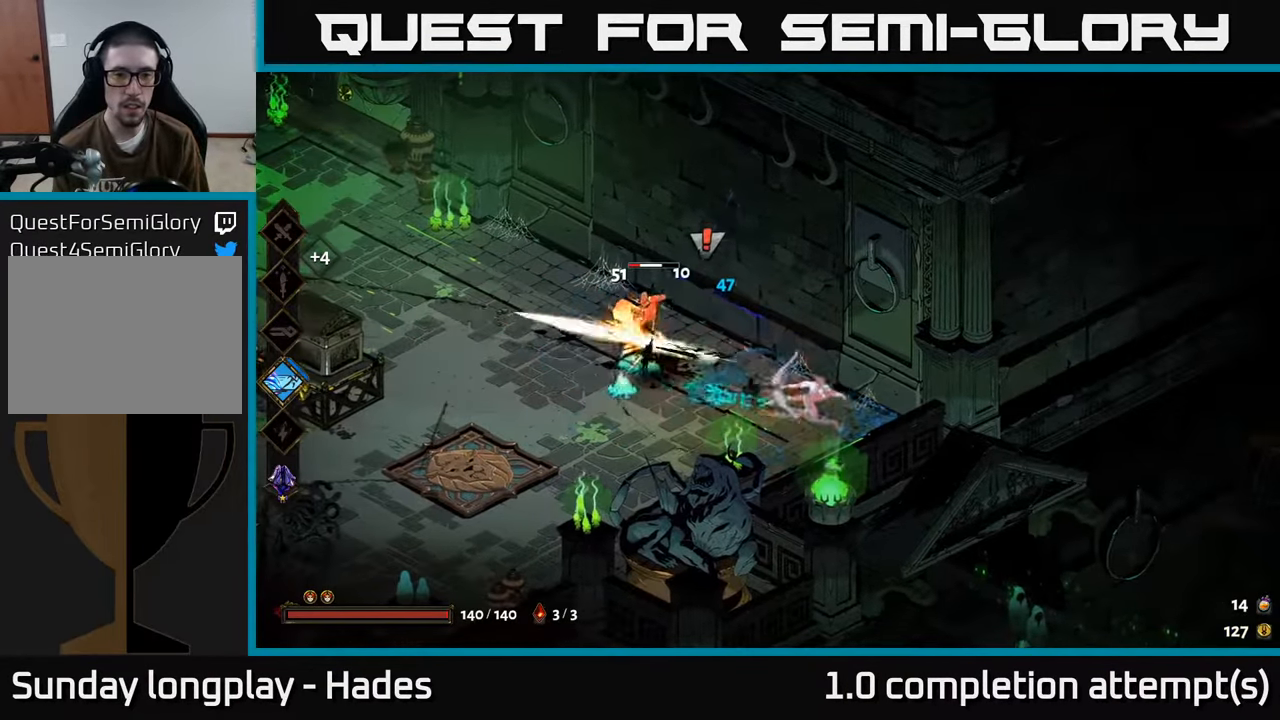
{"buttons": [], "left_stick": "up-left", "events": [[66, "X", "down"], [133, "A", "up"], [133, "left_stick", "up-left"], [350, "X", "up"]]}
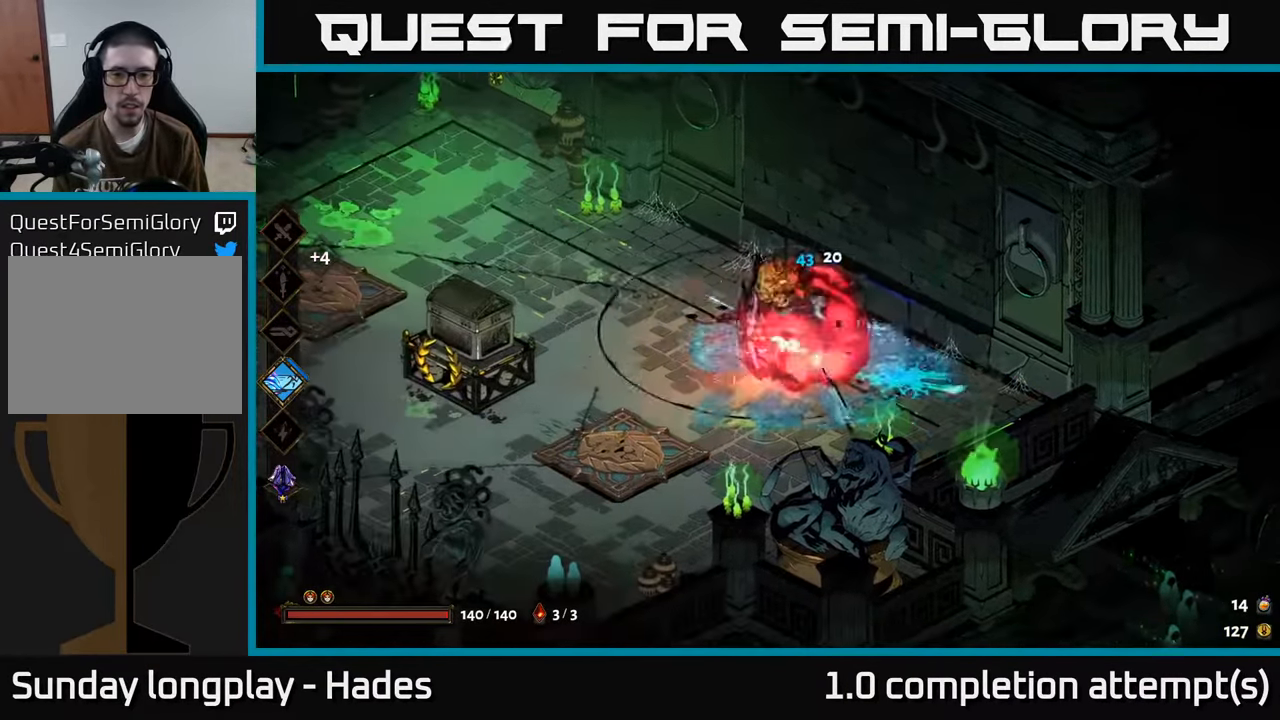
{"buttons": ["A"], "left_stick": "left", "events": [[83, "left_stick", "left"], [233, "A", "down"], [366, "A", "up"], [466, "A", "down"]]}
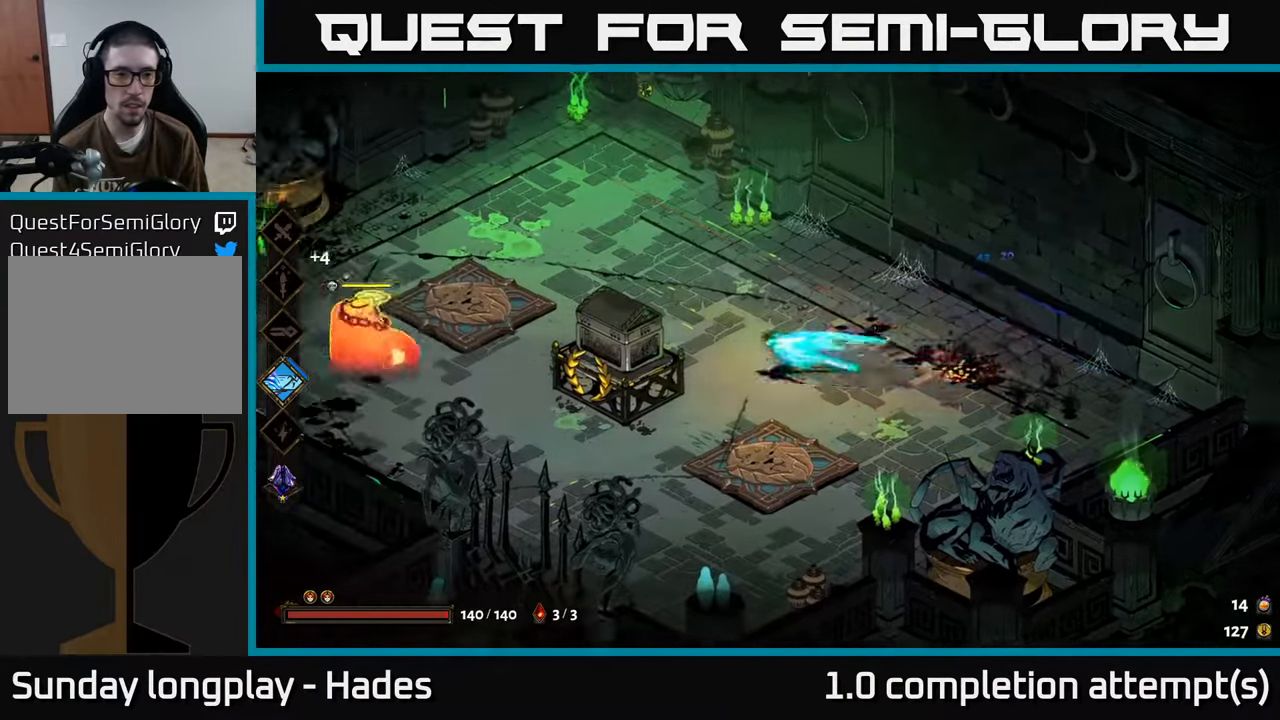
{"buttons": [], "left_stick": "left", "events": [[33, "X", "down"], [100, "A", "up"], [400, "X", "up"]]}
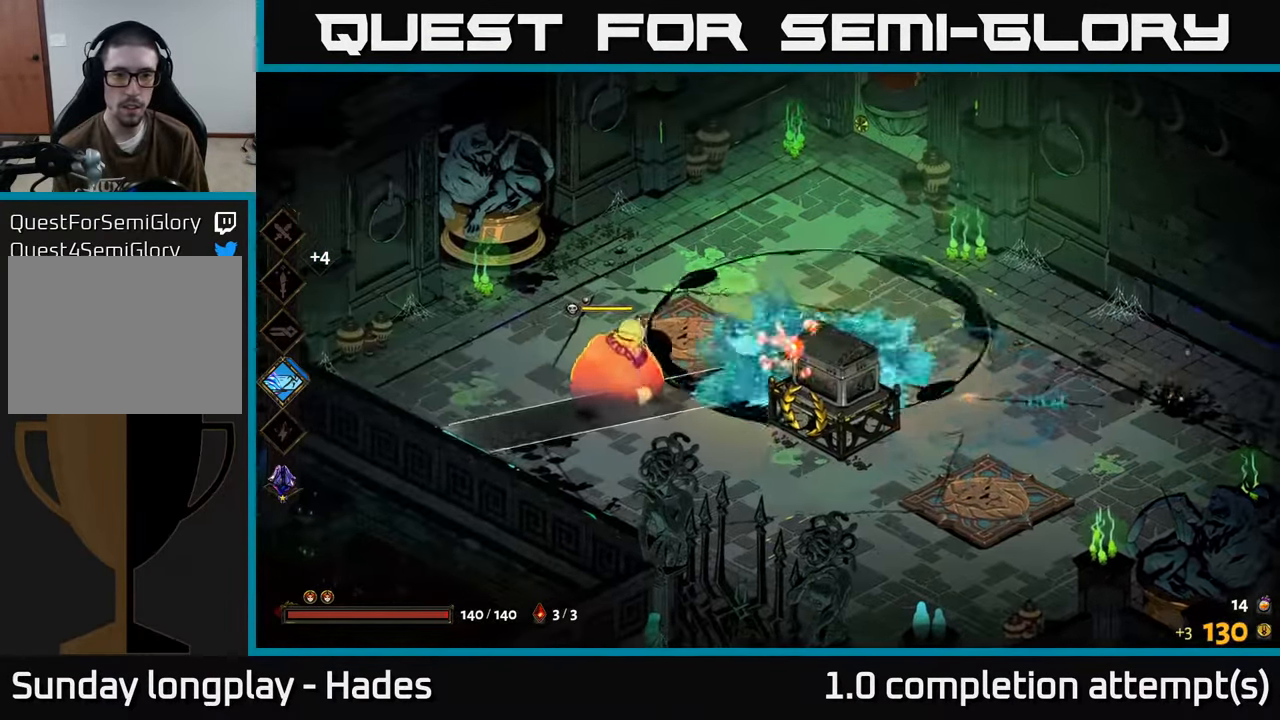
{"buttons": ["X"], "left_stick": "up-left", "events": [[166, "A", "down"], [217, "left_stick", "down-left"], [267, "A", "up"], [350, "A", "down"], [367, "X", "down"], [500, "A", "up"], [500, "left_stick", "up-left"]]}
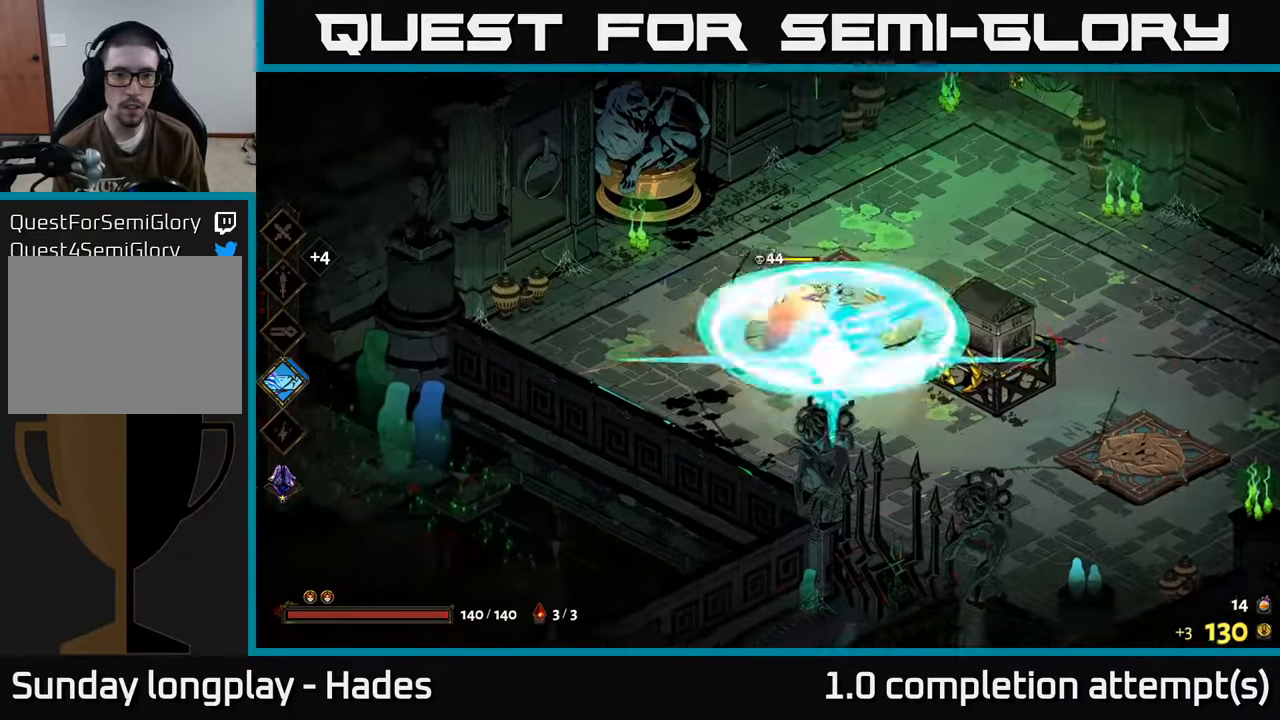
{"buttons": [], "left_stick": "up-right", "events": [[33, "X", "up"], [33, "left_stick", "up-right"], [83, "Y", "down"], [283, "Y", "up"]]}
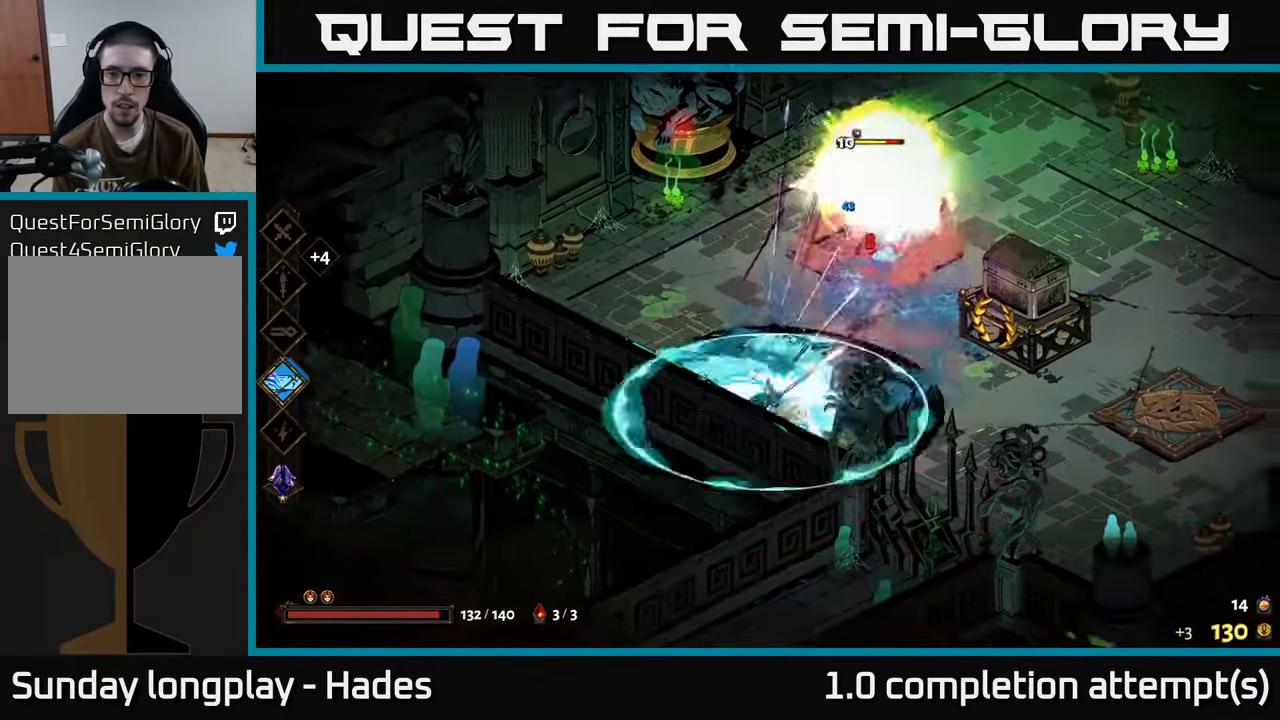
{"buttons": ["X"], "left_stick": "up-right", "events": [[300, "A", "down"], [333, "X", "down"], [417, "A", "up"]]}
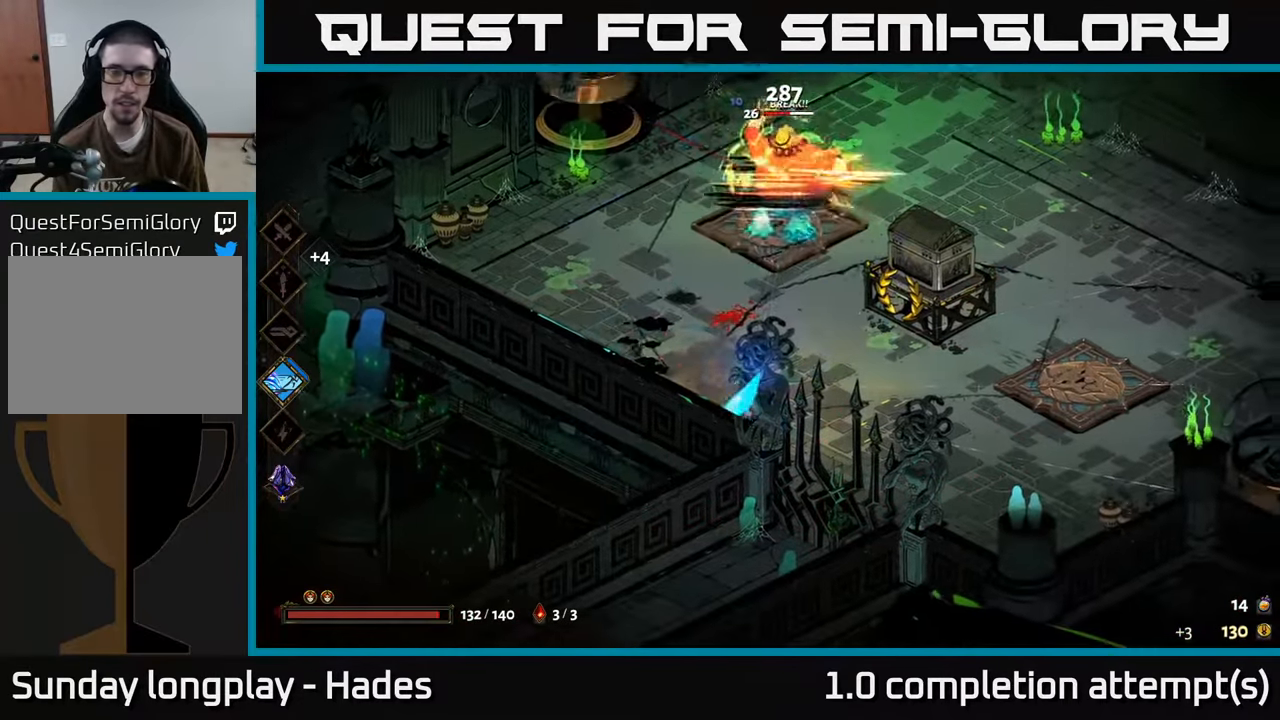
{"buttons": [], "left_stick": "up", "events": [[83, "left_stick", "up"], [317, "X", "up"]]}
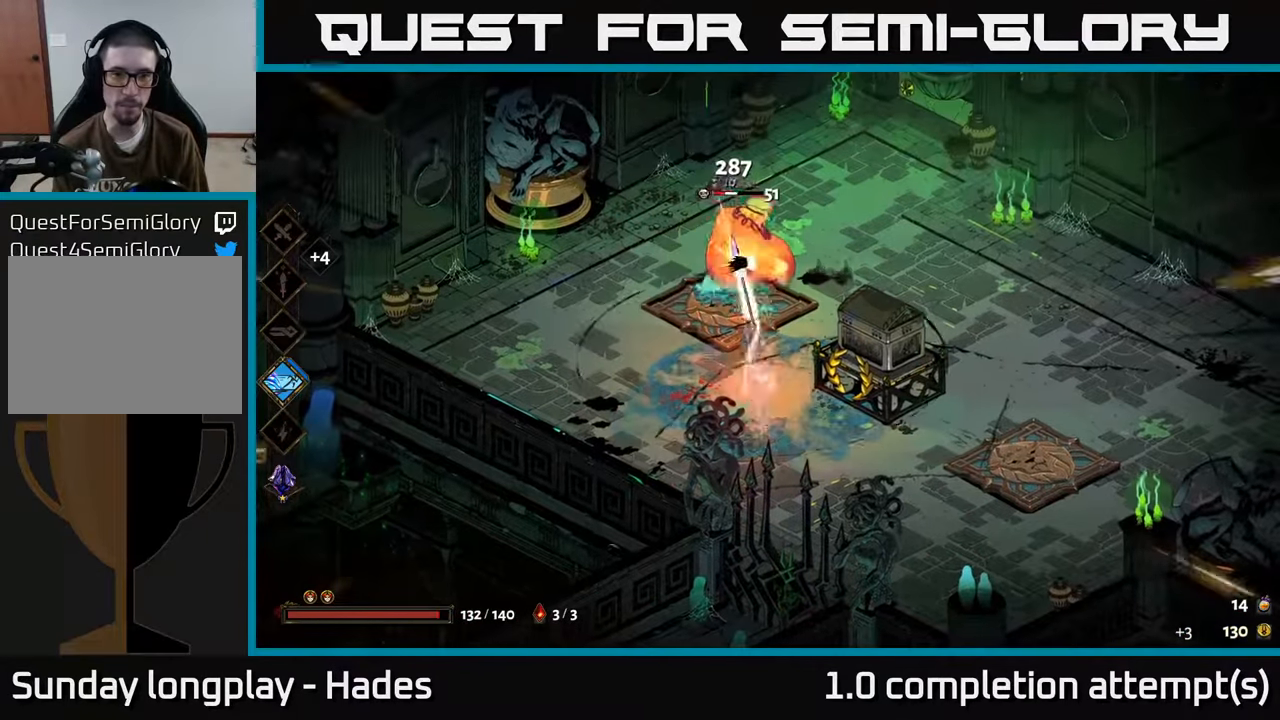
{"buttons": ["X"], "left_stick": "down", "events": [[67, "A", "down"], [167, "A", "up"], [283, "A", "down"], [300, "X", "down"], [367, "A", "up"], [367, "left_stick", "down"]]}
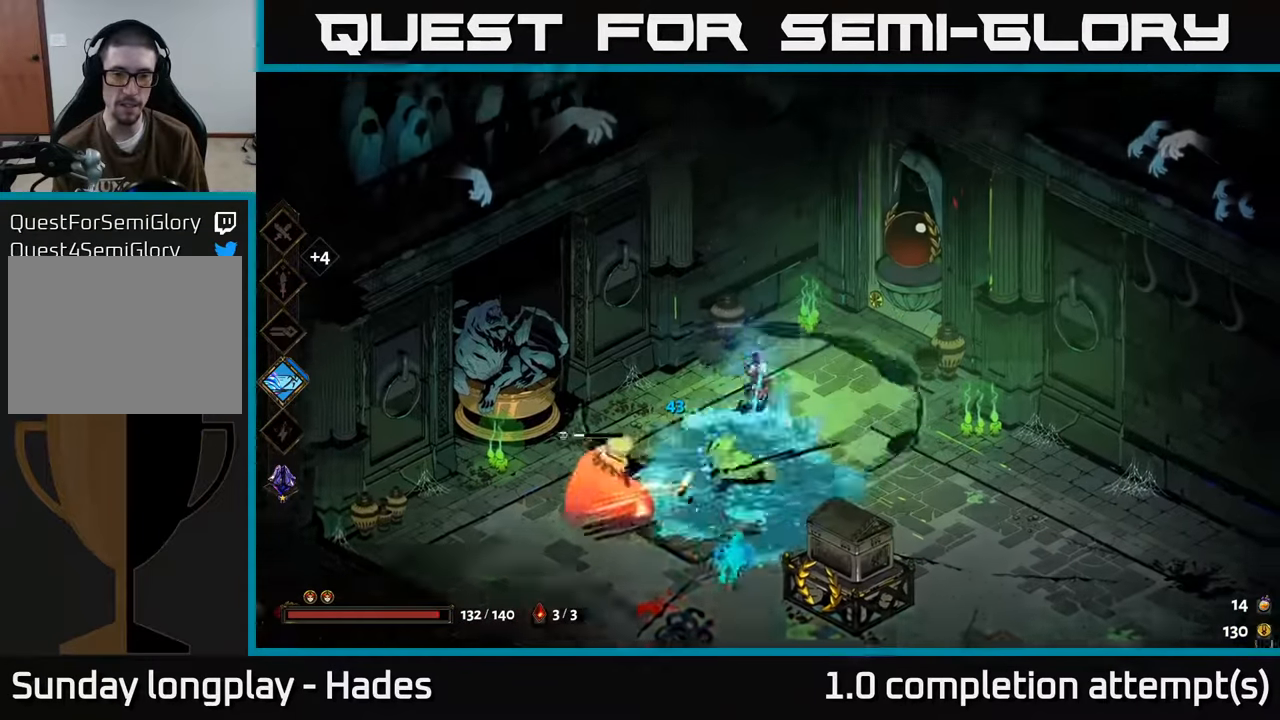
{"buttons": [], "left_stick": "down-left", "events": [[200, "X", "up"], [367, "left_stick", "down-left"]]}
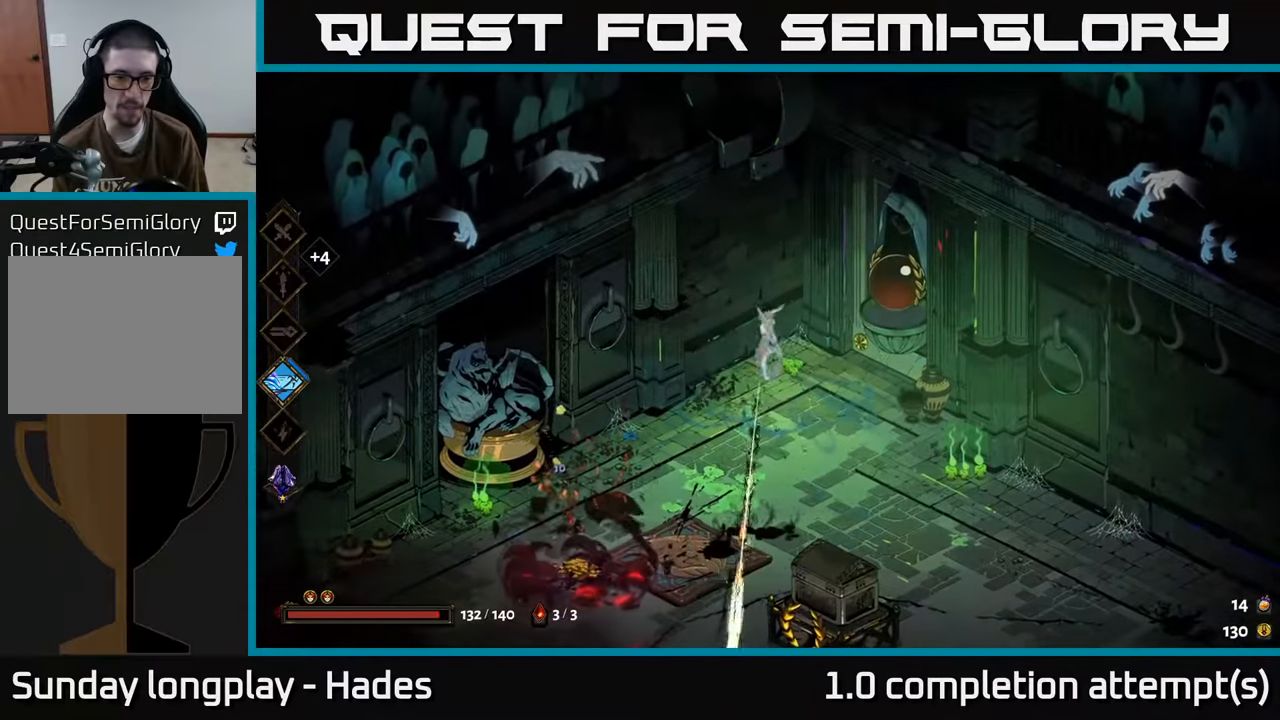
{"buttons": [], "left_stick": "down-left", "events": [[100, "A", "down"], [167, "X", "down"], [250, "A", "up"], [400, "X", "up"]]}
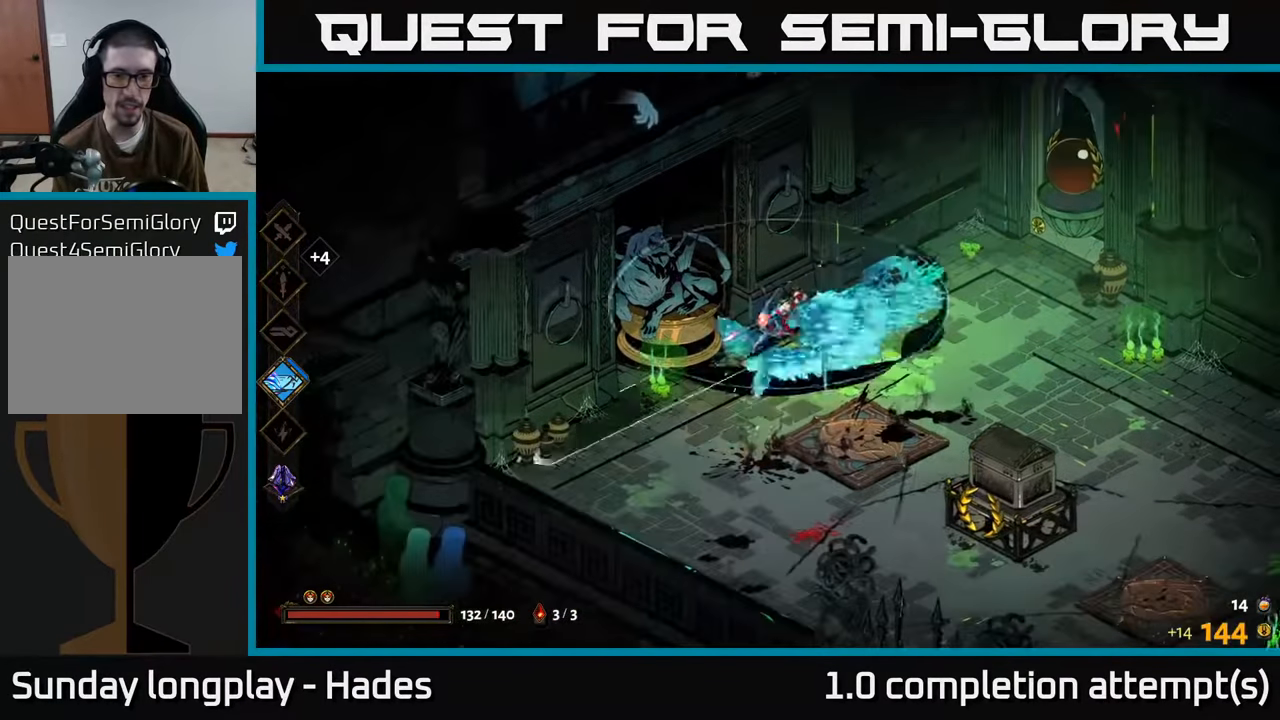
{"buttons": [], "left_stick": "down-left", "events": []}
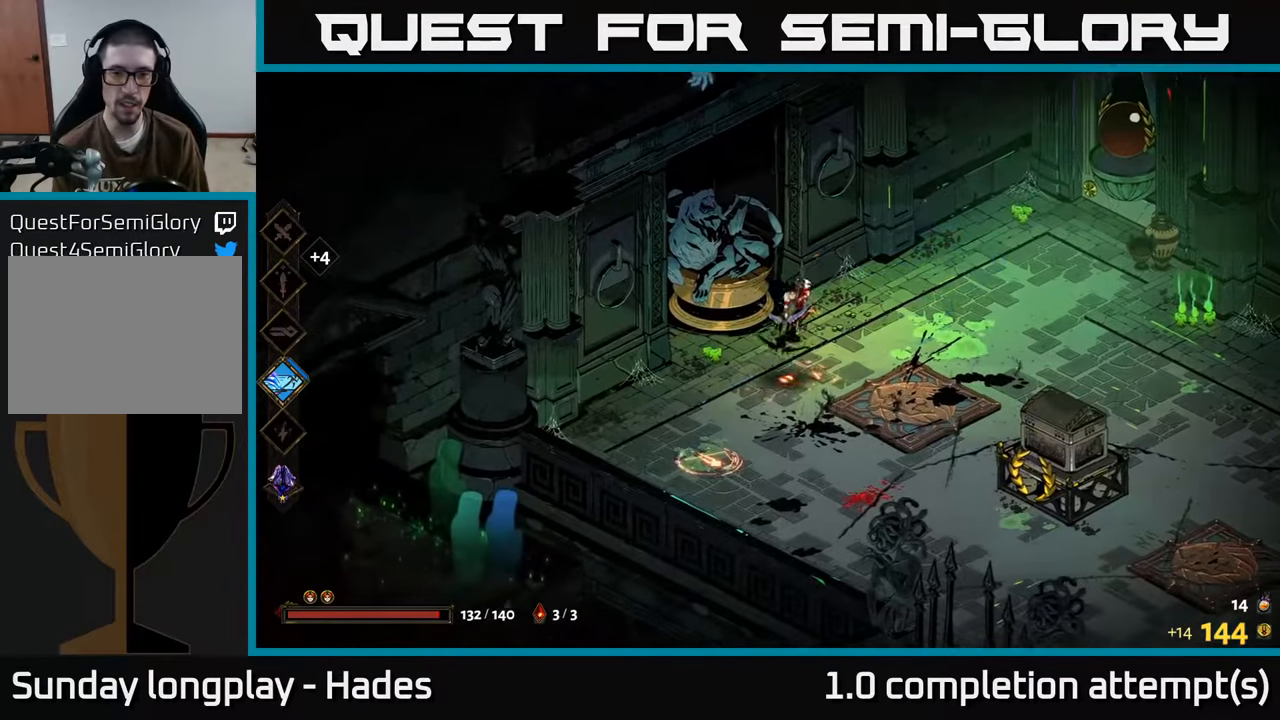
{"buttons": [], "left_stick": "down-right", "events": [[33, "left_stick", "down"], [217, "left_stick", "down-right"]]}
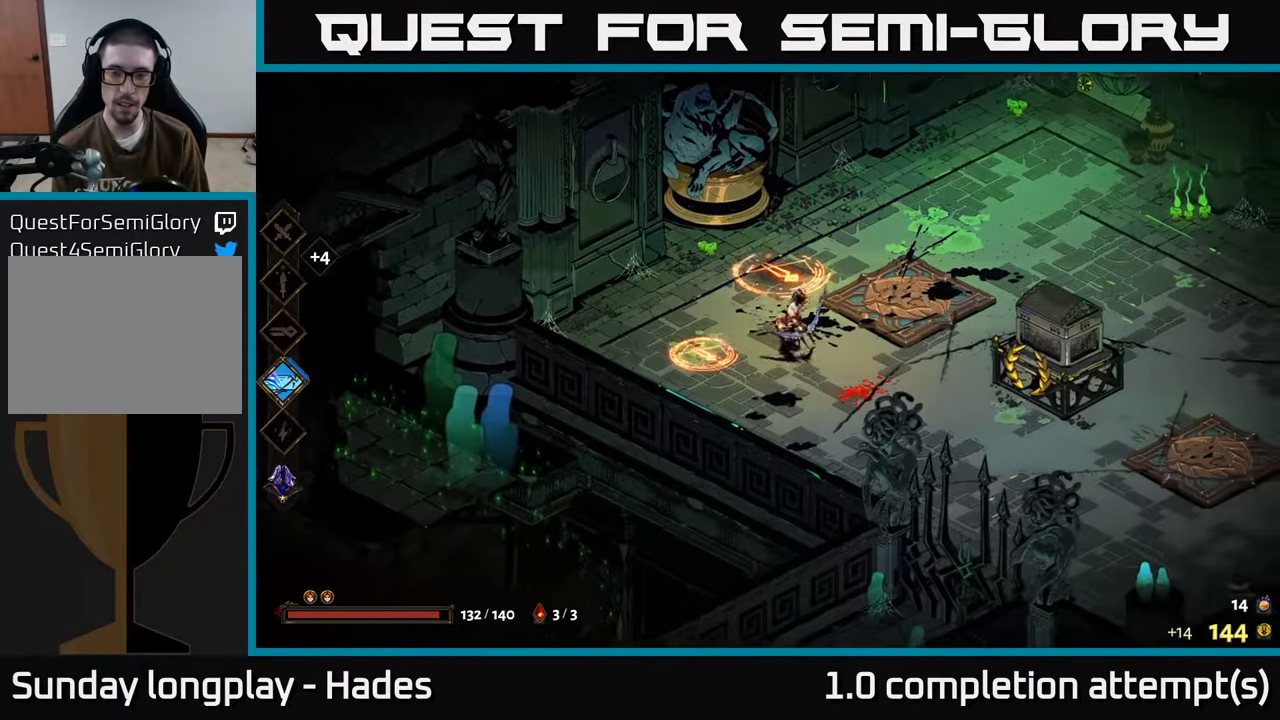
{"buttons": [], "left_stick": "center", "events": [[467, "left_stick", "center"]]}
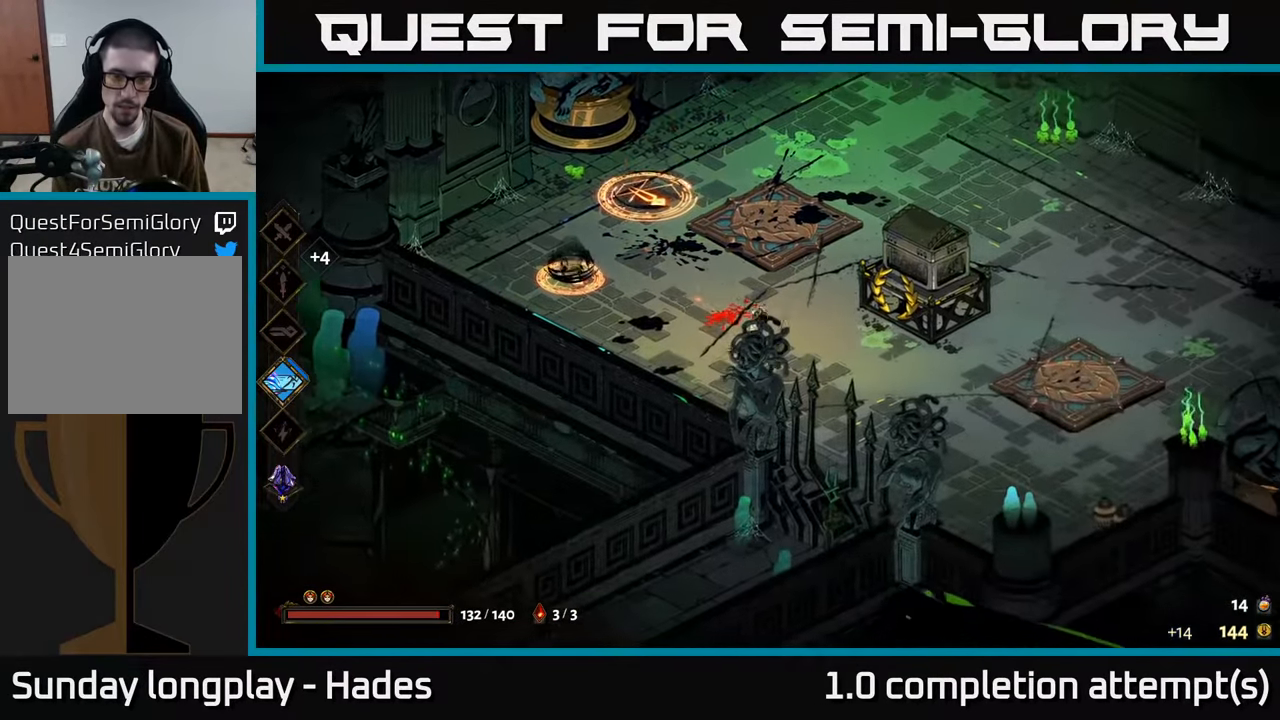
{"buttons": [], "left_stick": "up", "events": [[200, "left_stick", "left"], [267, "left_stick", "up-left"], [334, "A", "down"], [467, "A", "up"], [500, "left_stick", "up"]]}
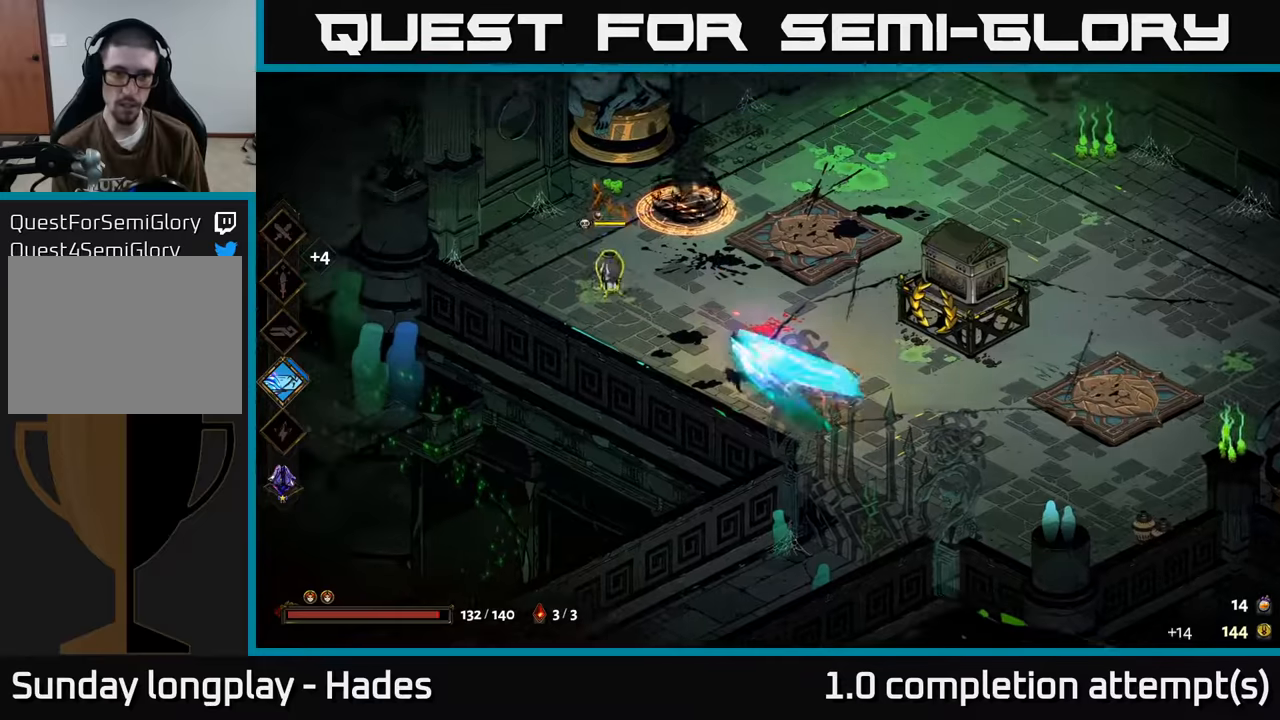
{"buttons": ["X"], "left_stick": "up-right", "events": [[217, "A", "down"], [250, "left_stick", "up-right"], [284, "X", "down"], [350, "A", "up"]]}
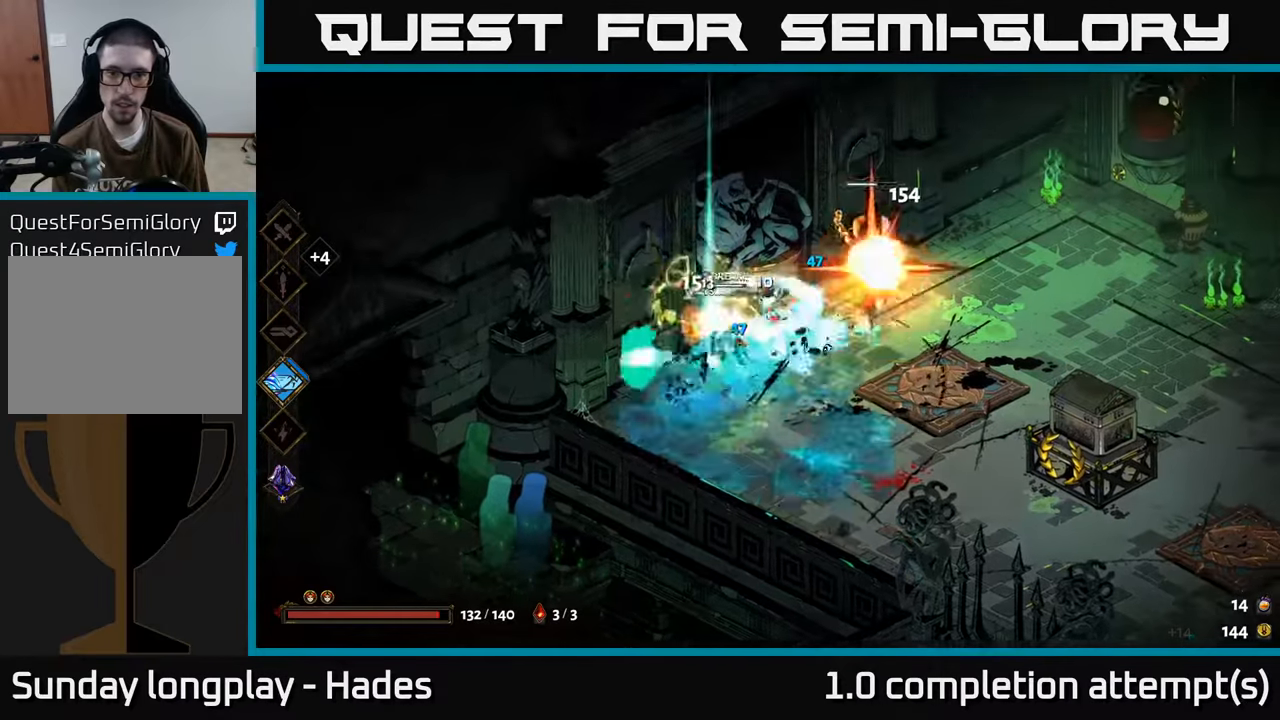
{"buttons": [], "left_stick": "center", "events": [[84, "left_stick", "left"], [250, "X", "up"], [450, "left_stick", "center"]]}
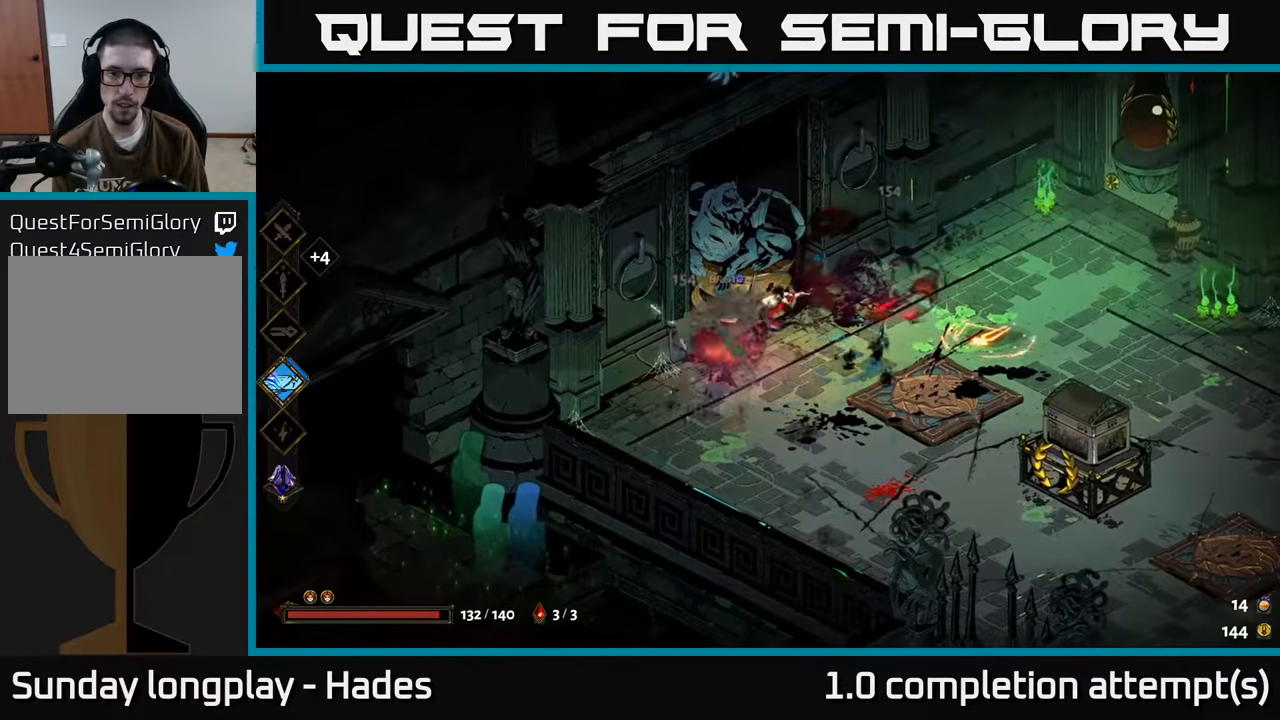
{"buttons": ["X"], "left_stick": "up-right", "events": [[67, "A", "down"], [84, "left_stick", "down"], [117, "X", "down"], [167, "A", "up"], [234, "left_stick", "right"], [334, "left_stick", "up-right"]]}